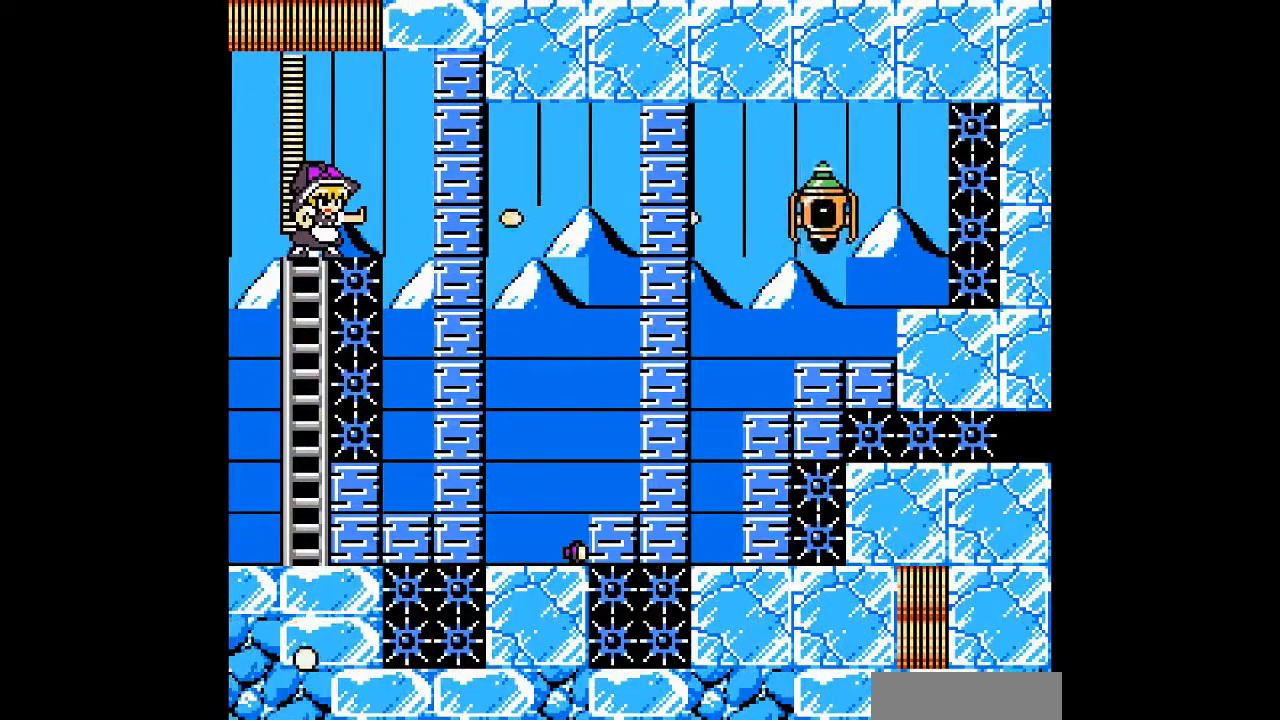
Gameplay with a controller; each line is a JSON object with the inputs held at the frame after it. "events" lists button and stick changes between this image and that frame as [ms after this image, input, new state], when the widget could be followed in between. Not read: DPAD_RIGHT L3 R3 other_buttons.
{"buttons": ["A"], "events": [[33, "A", "down"], [133, "A", "up"], [233, "A", "down"], [333, "A", "up"], [433, "A", "down"]]}
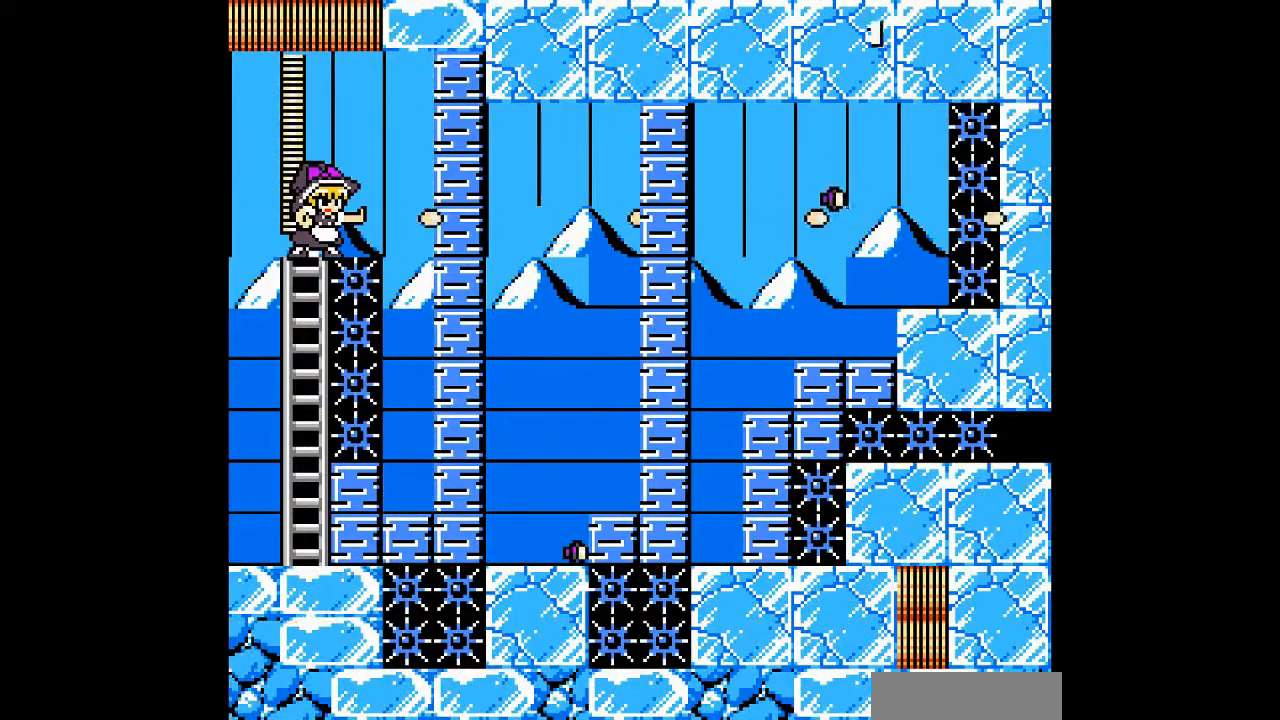
{"buttons": ["B"], "events": [[33, "A", "up"], [467, "B", "down"]]}
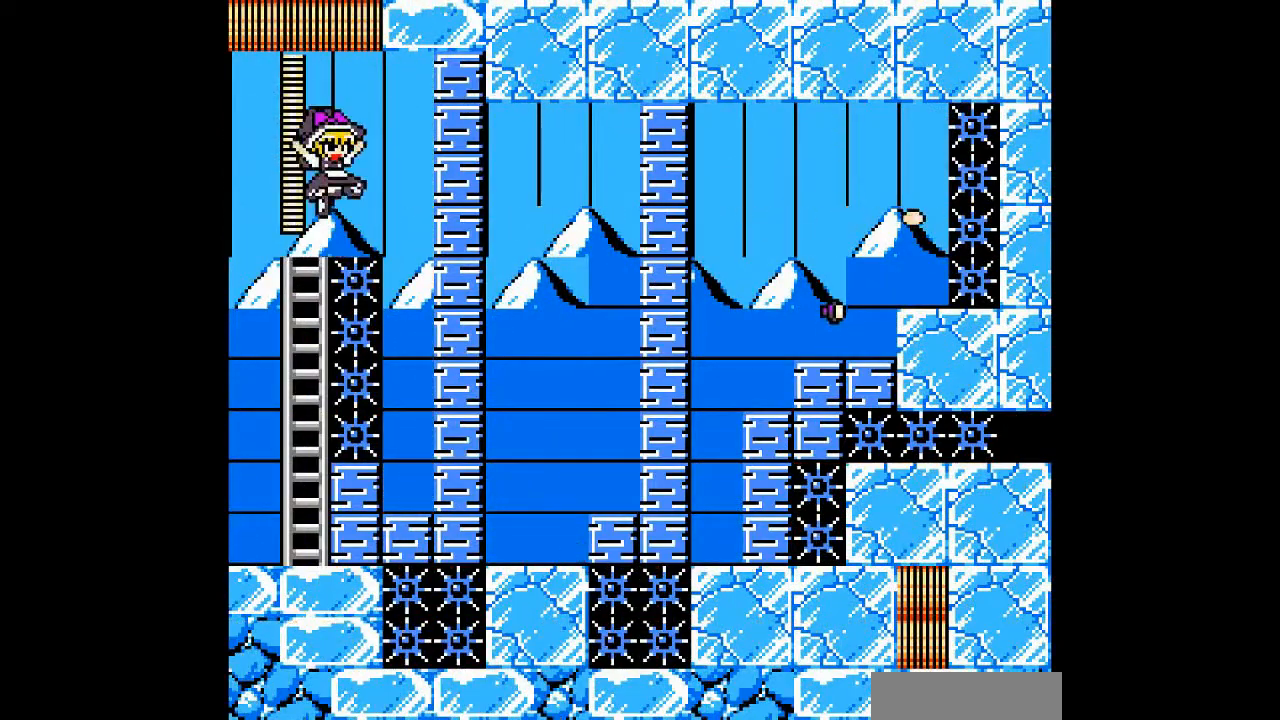
{"buttons": [], "events": [[400, "B", "up"]]}
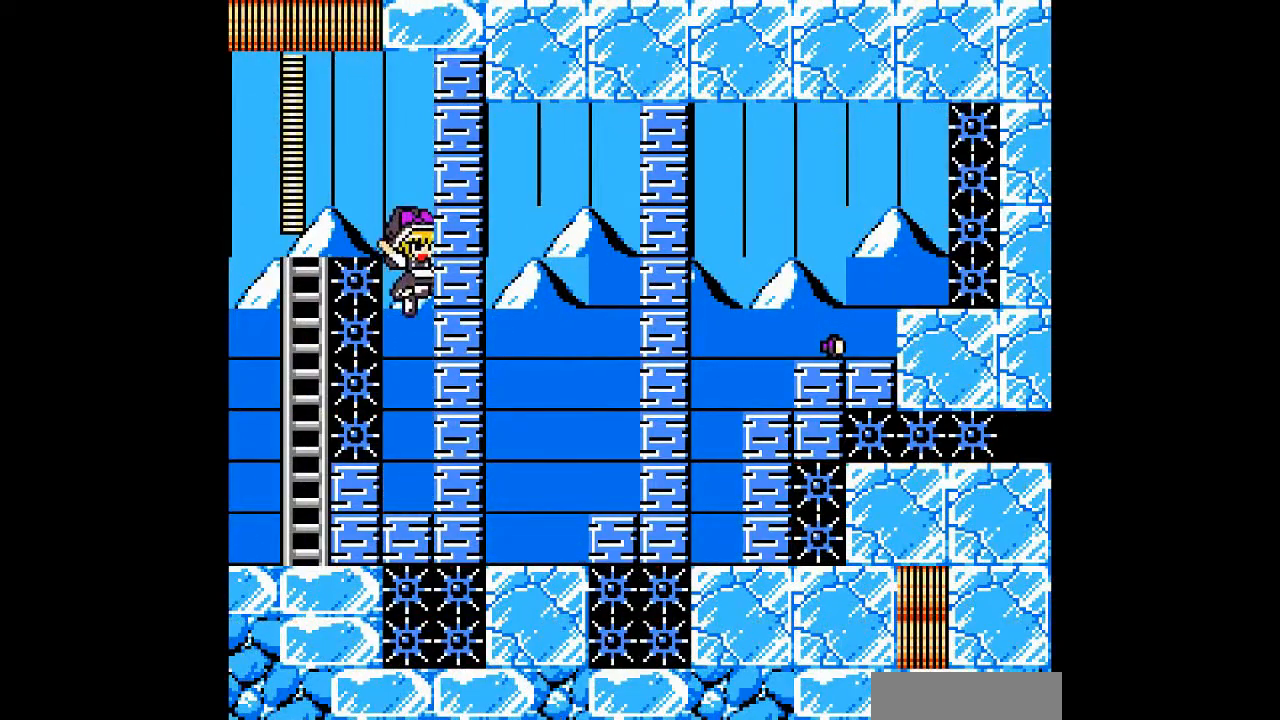
{"buttons": [], "events": []}
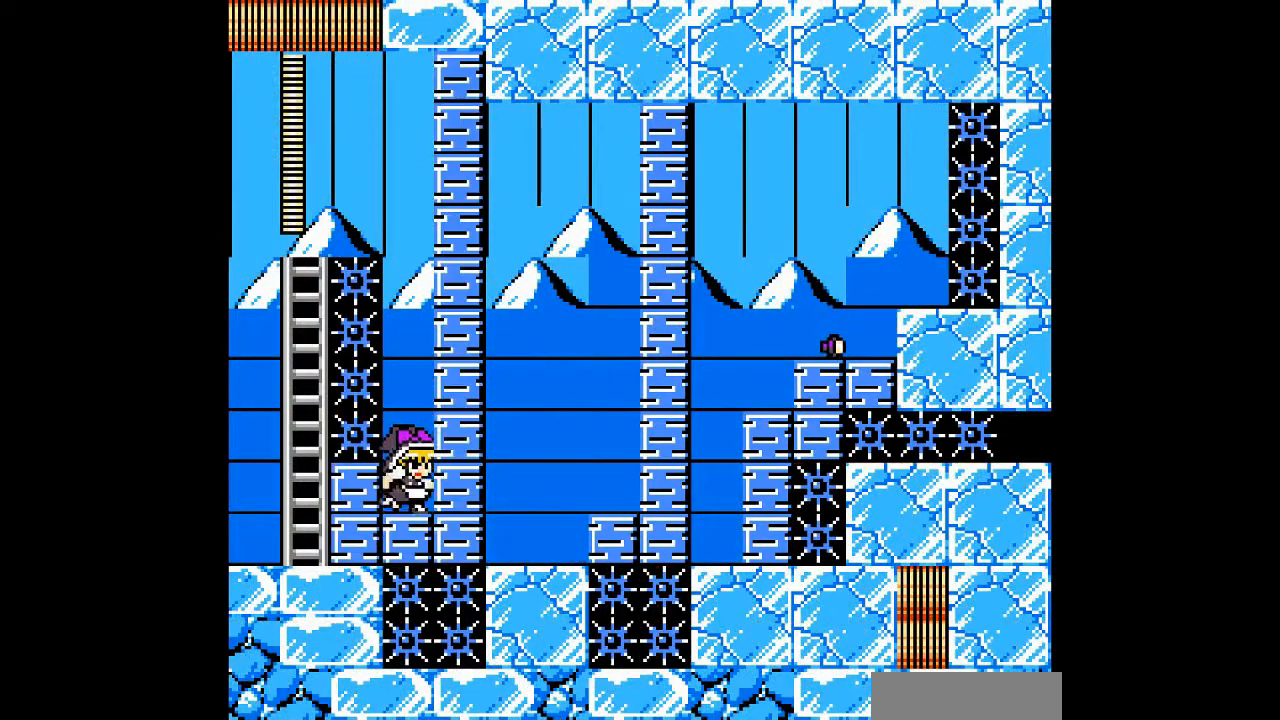
{"buttons": ["B"], "events": [[433, "B", "down"]]}
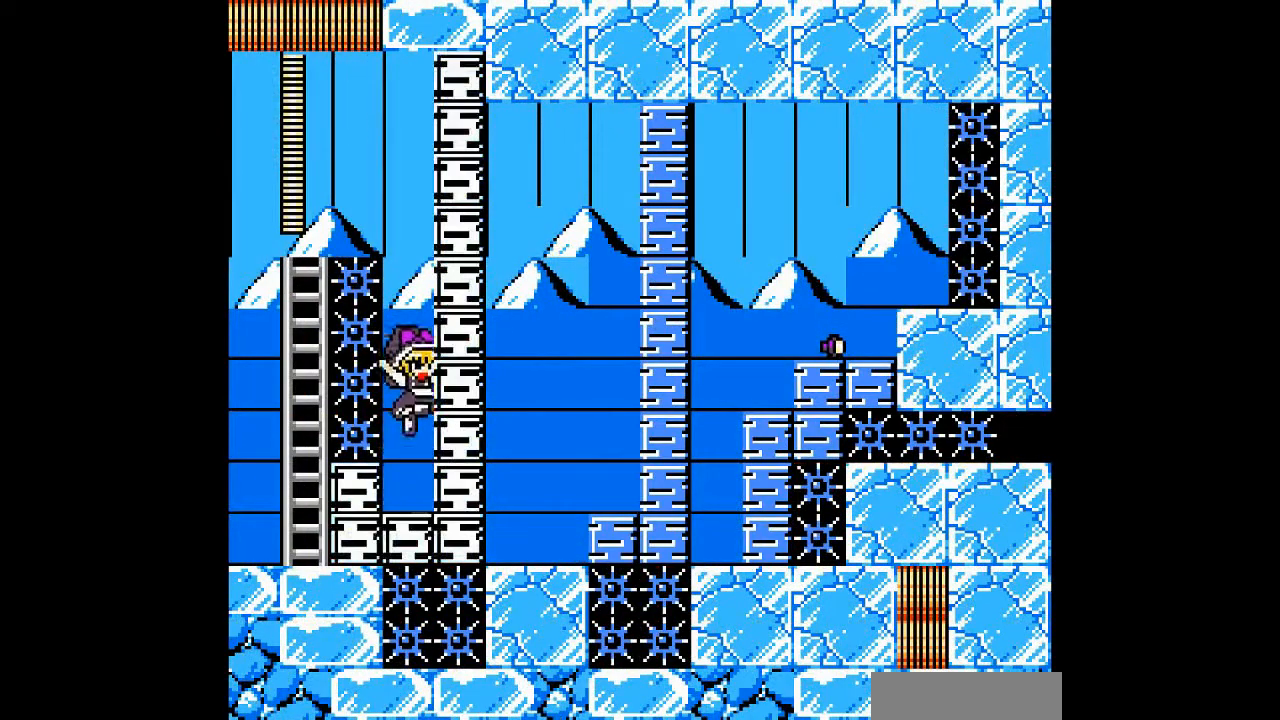
{"buttons": [], "events": [[367, "B", "up"]]}
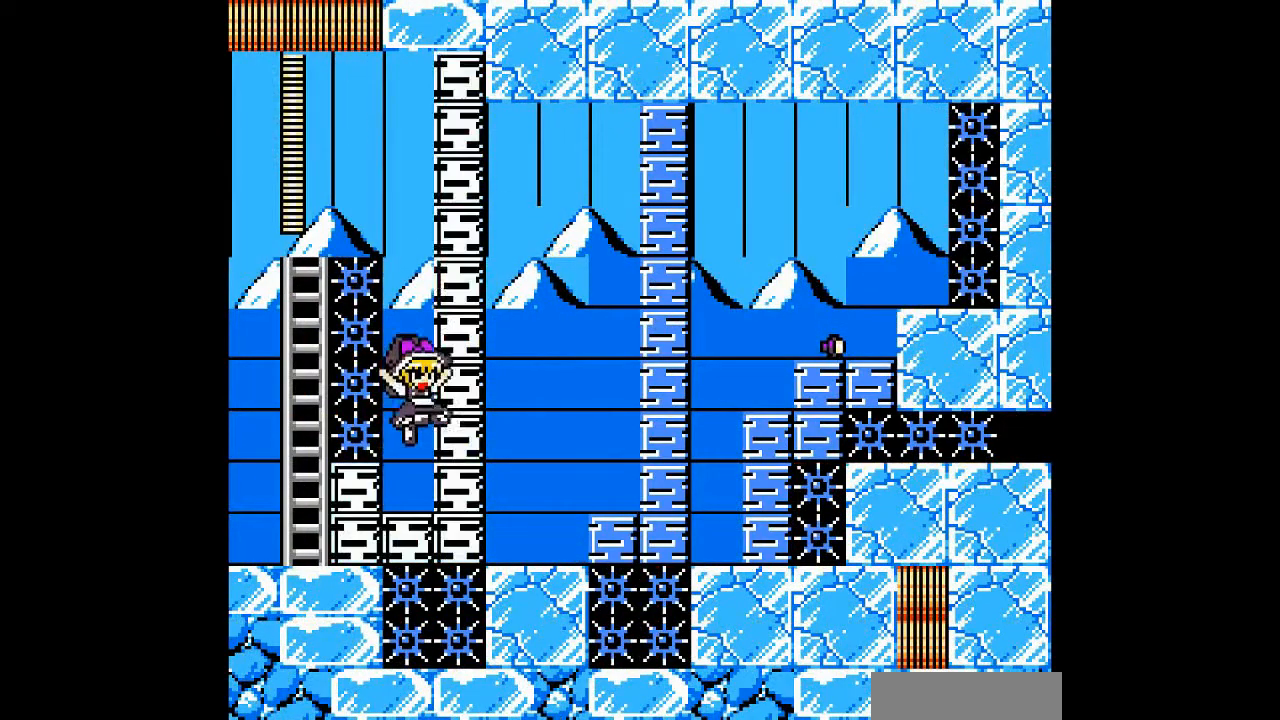
{"buttons": ["B"], "events": [[133, "B", "down"]]}
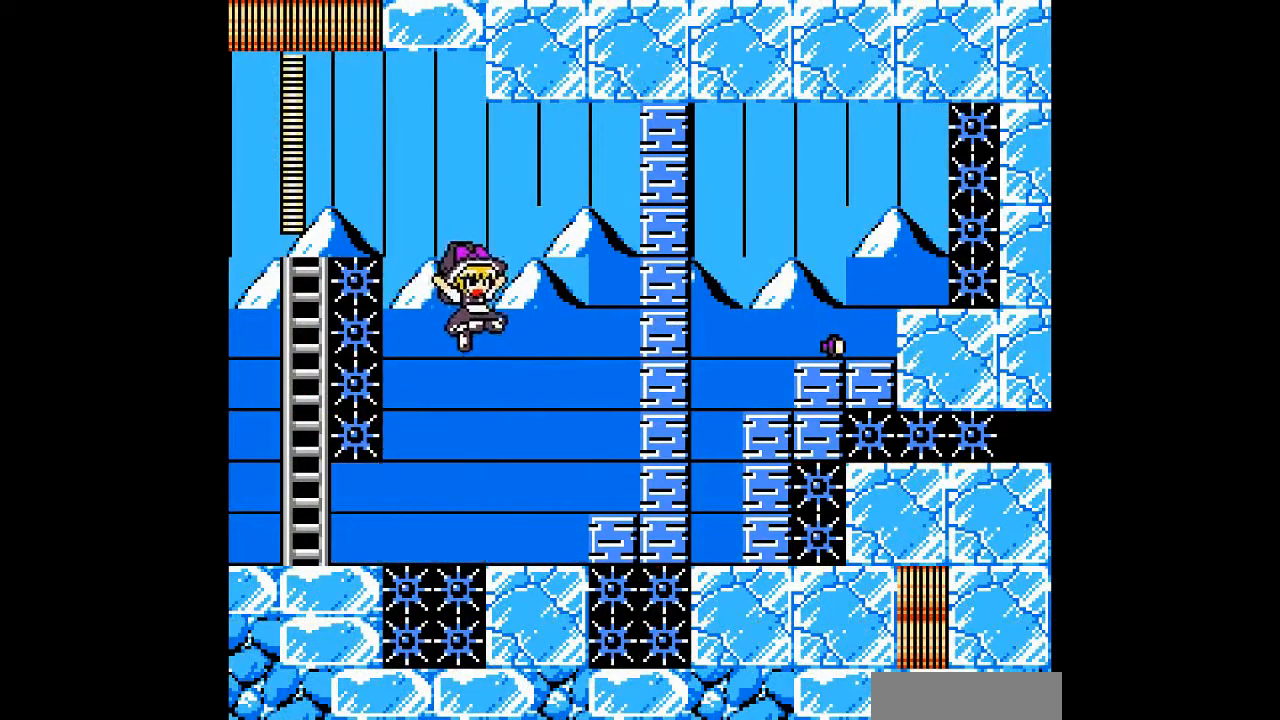
{"buttons": [], "events": [[233, "B", "up"]]}
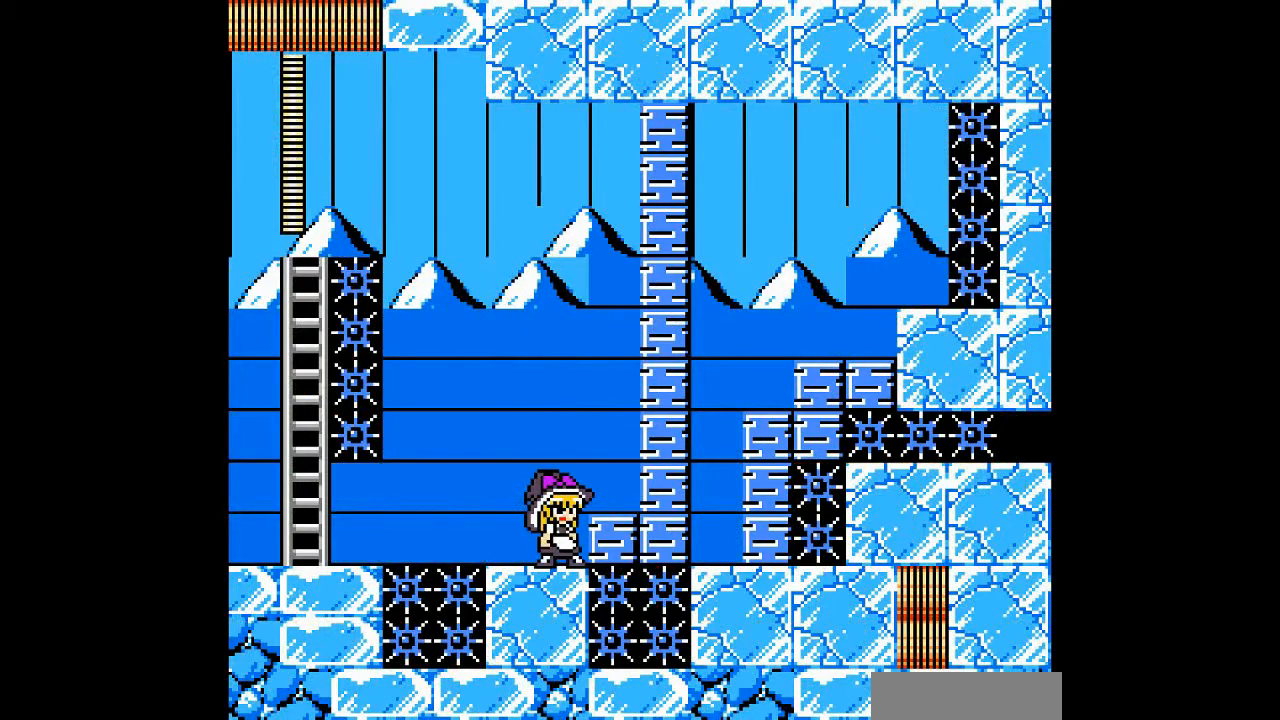
{"buttons": [], "events": [[200, "B", "down"], [400, "B", "up"]]}
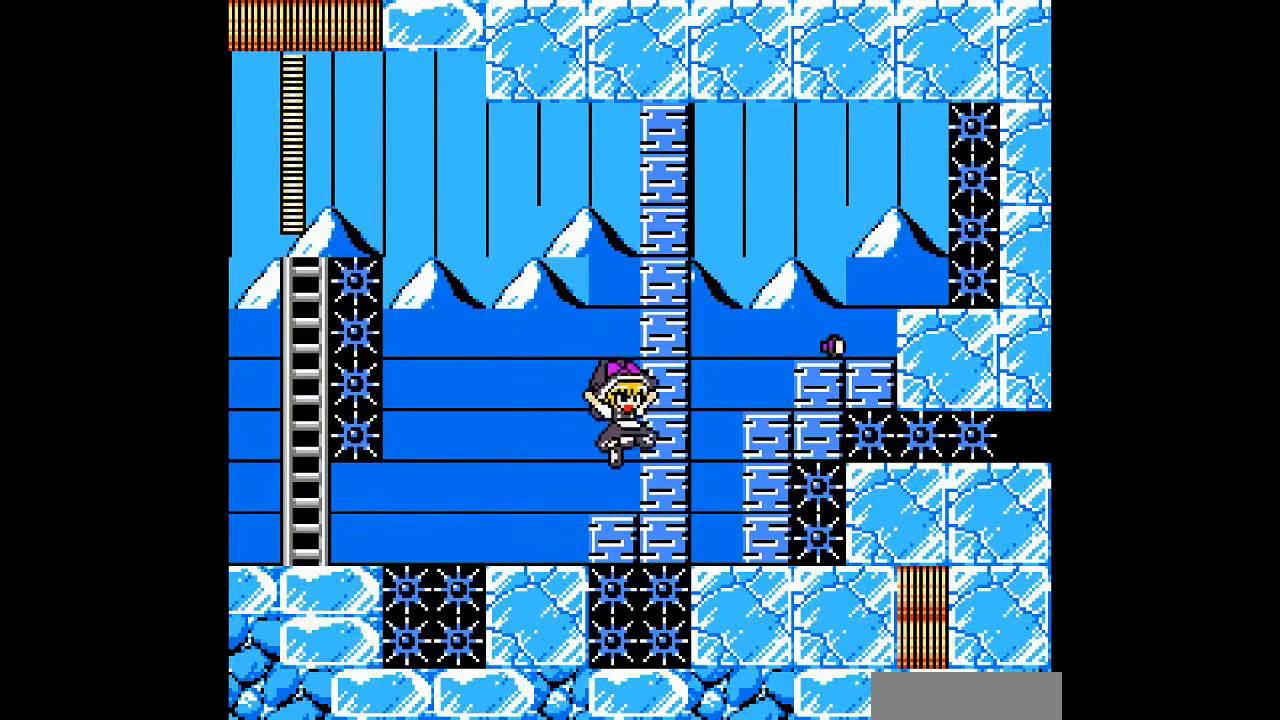
{"buttons": [], "events": []}
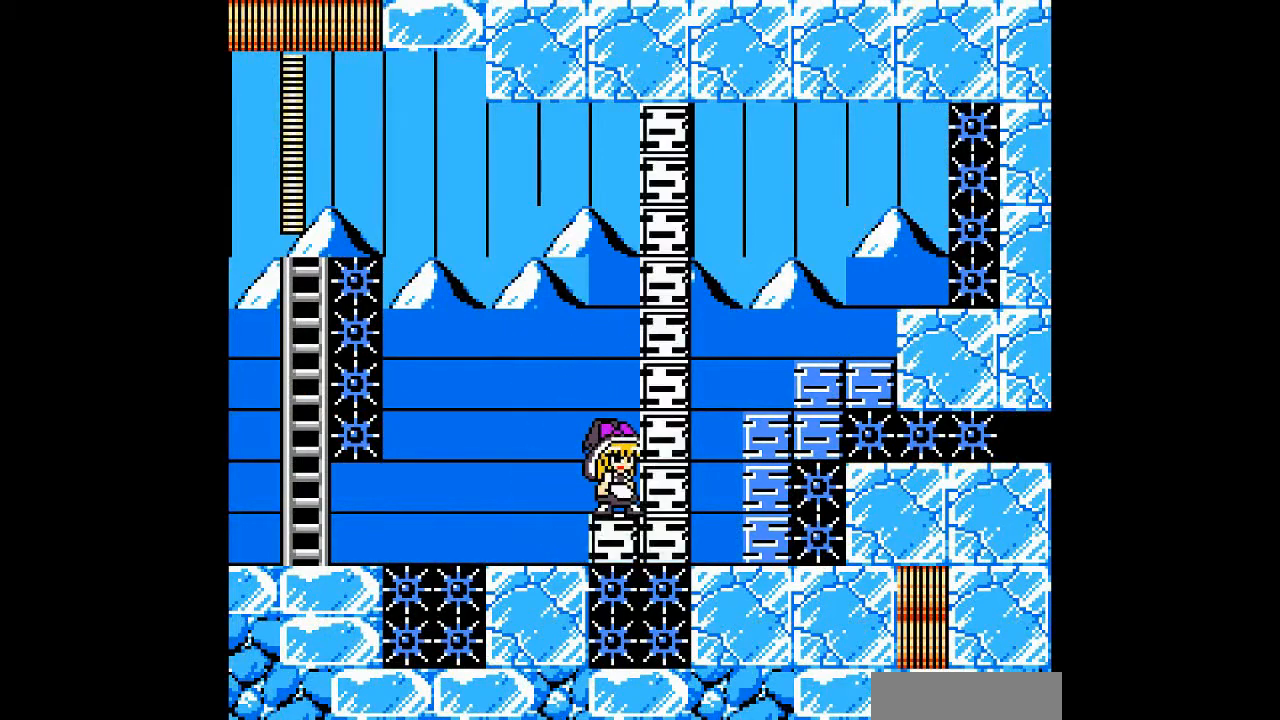
{"buttons": [], "events": []}
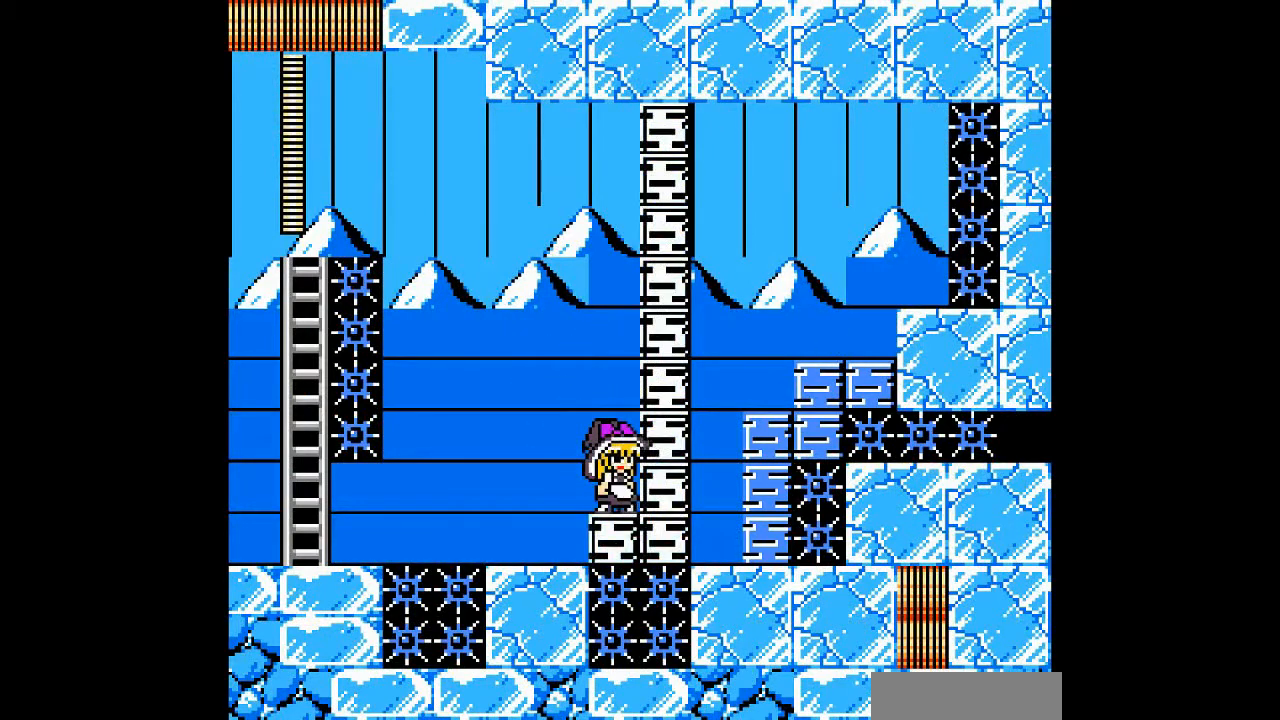
{"buttons": ["B"], "events": [[67, "B", "down"]]}
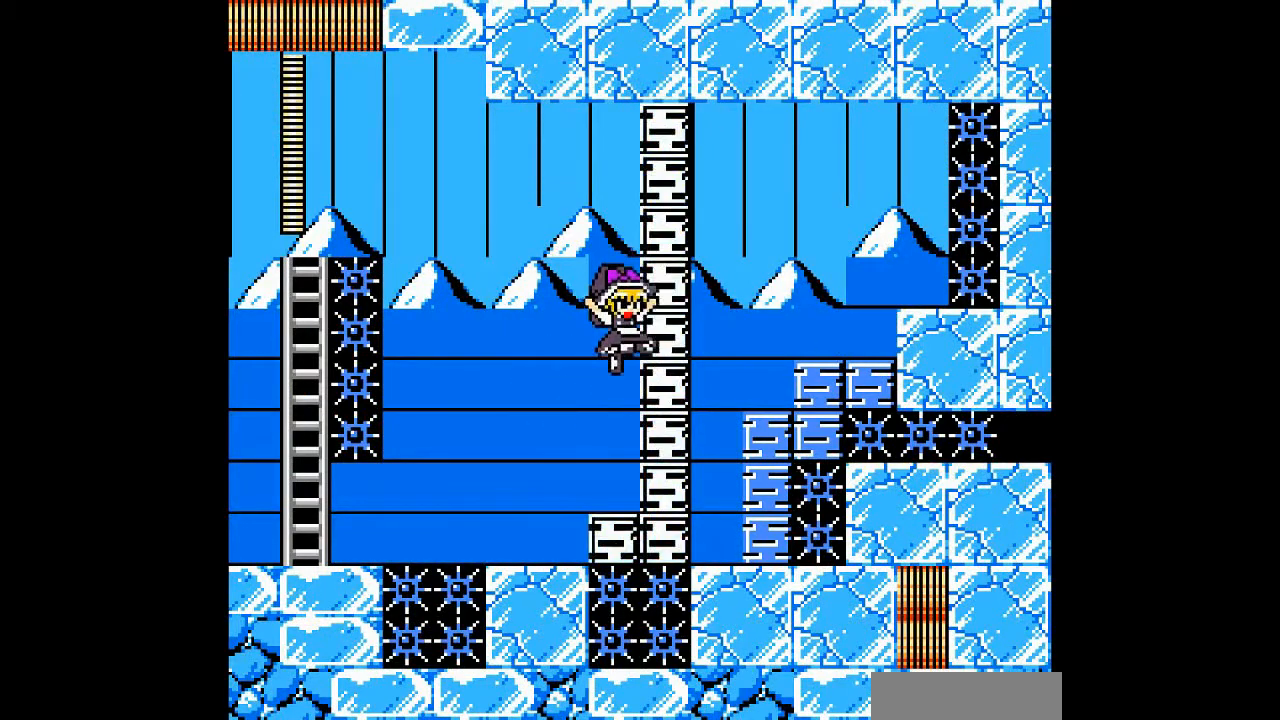
{"buttons": ["B"], "events": [[167, "B", "up"], [233, "B", "down"]]}
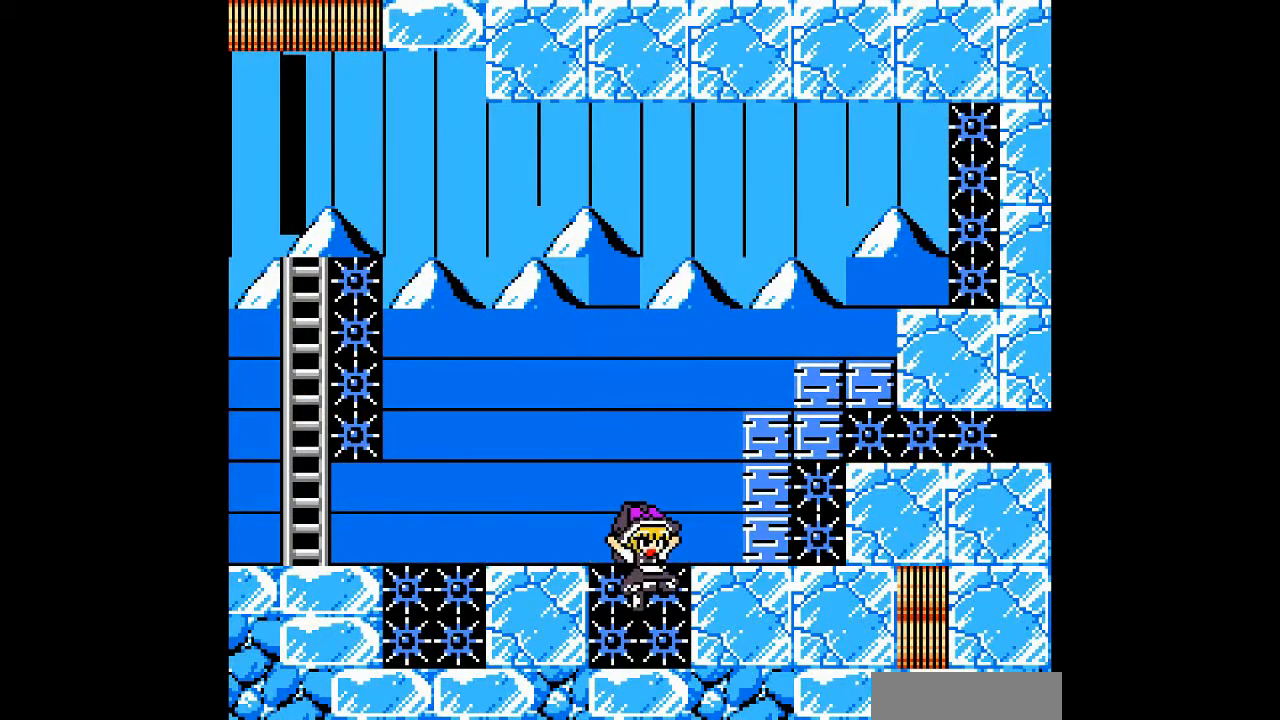
{"buttons": [], "events": [[67, "B", "up"]]}